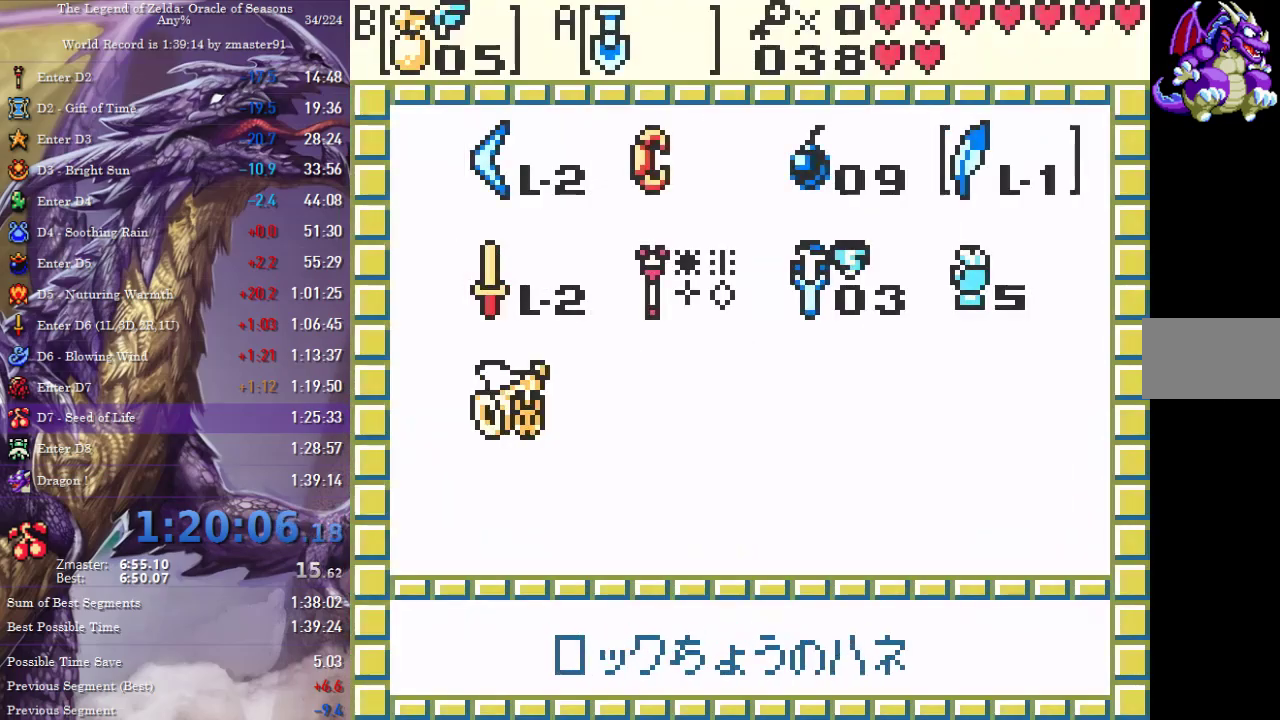
Gameplay with a controller (Nintendo layout); each line is a JSON object with the inputs held at the frame after it. "events" lists button and stick changes between this image and that frame as [ms after this image, input, new state], when the widget could be followed in between. Not read: L3 R3.
{"buttons": ["DPAD_UP"], "events": [[33, "DPAD_LEFT", "up"], [67, "A", "down"], [100, "START", "down"], [233, "A", "up"], [250, "START", "up"], [283, "DPAD_UP", "down"]]}
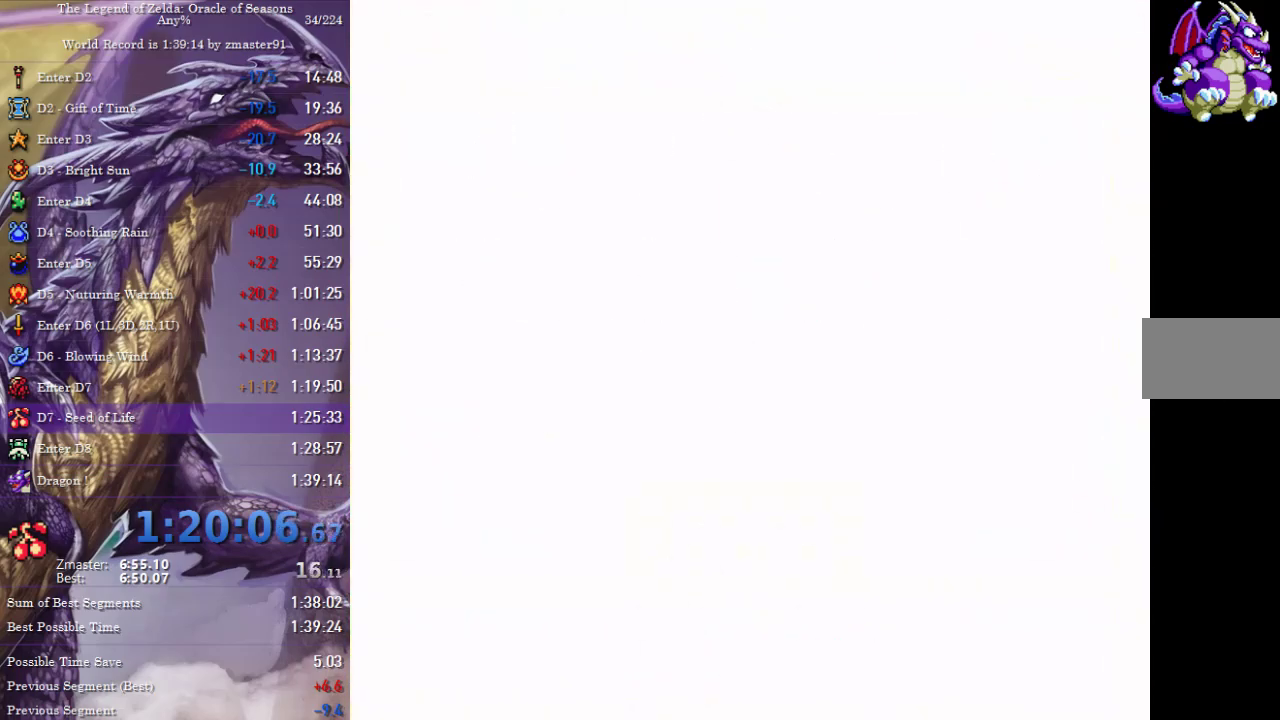
{"buttons": ["DPAD_UP"]}
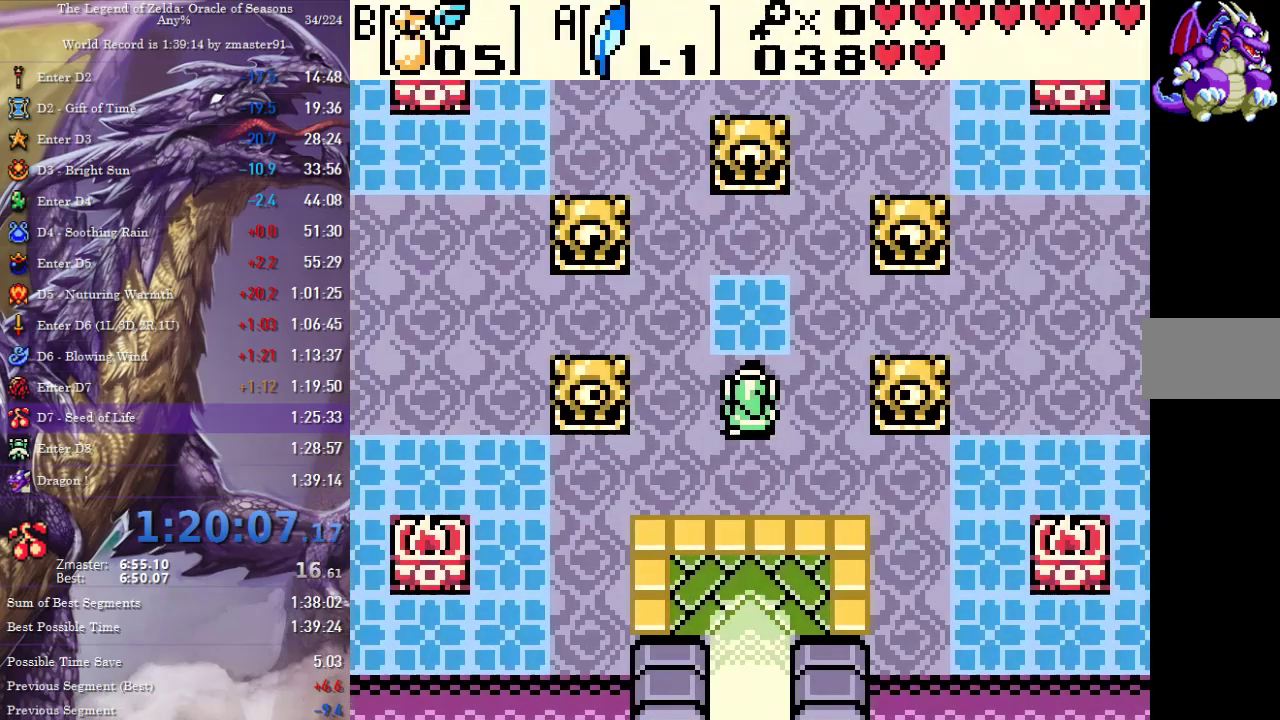
{"buttons": ["DPAD_UP"]}
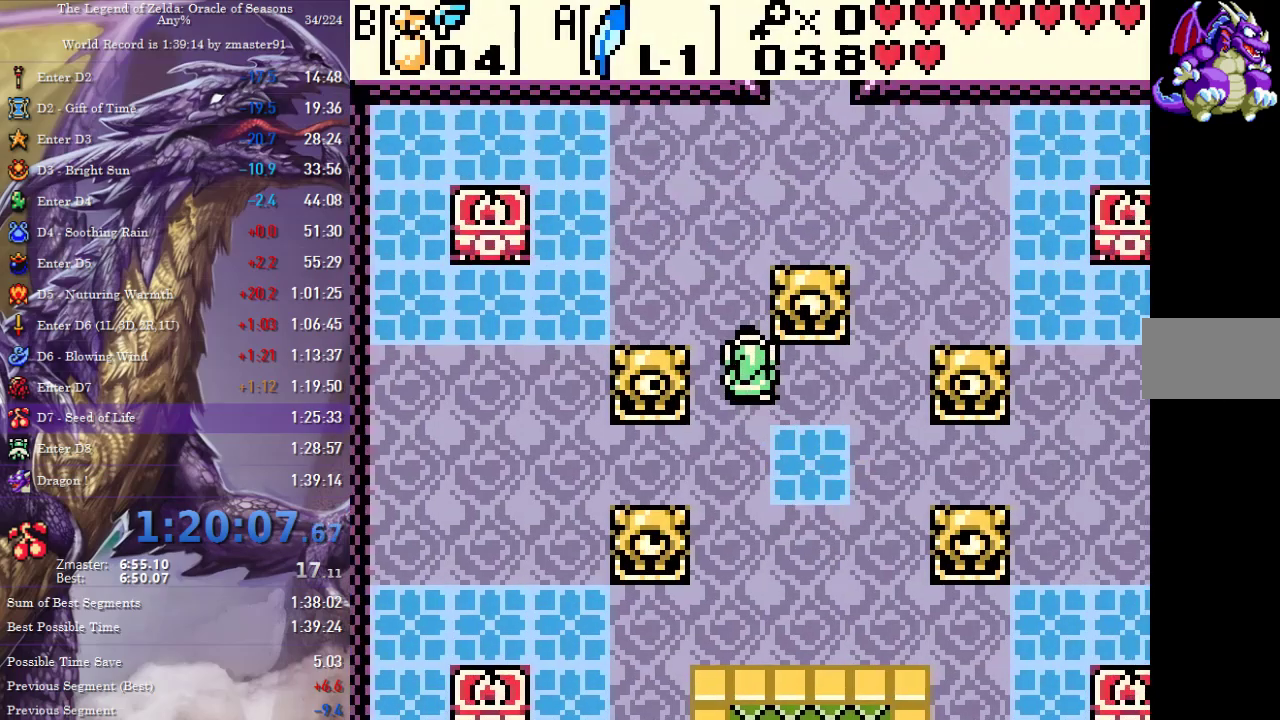
{"buttons": ["DPAD_UP"], "events": [[233, "DPAD_RIGHT", "down"], [367, "DPAD_RIGHT", "up"]]}
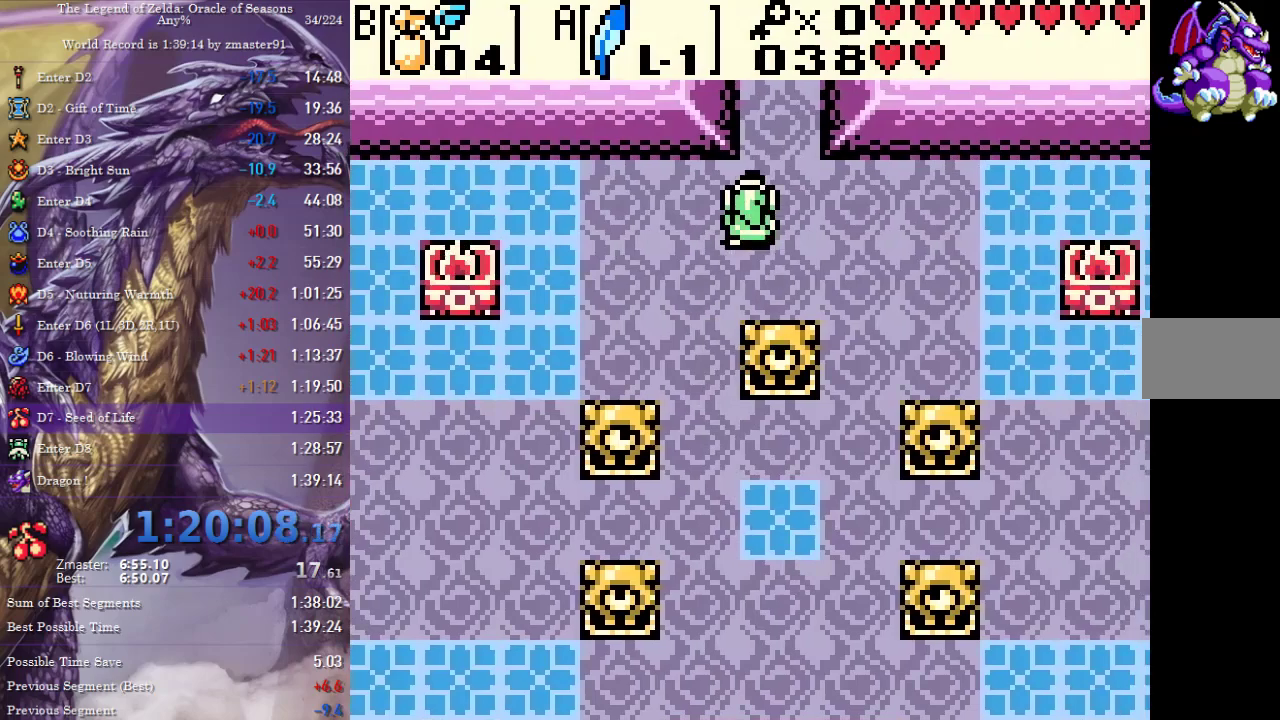
{"buttons": ["DPAD_UP"], "events": []}
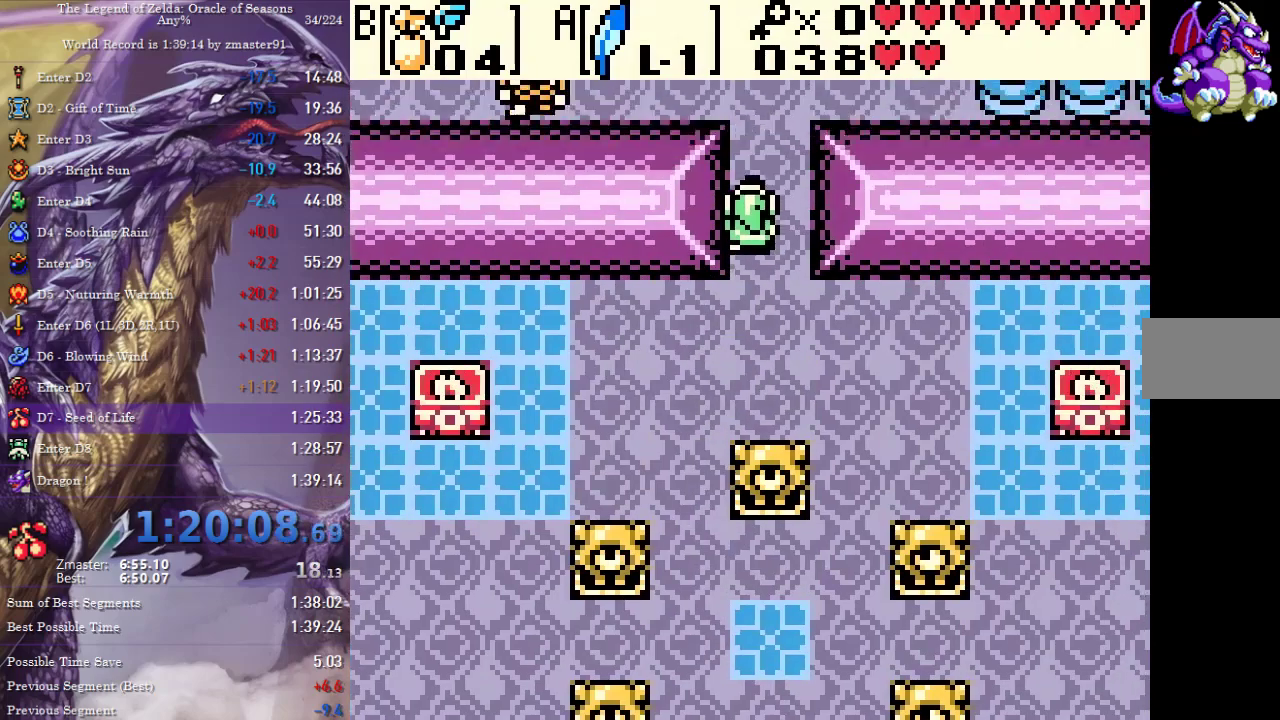
{"buttons": ["DPAD_UP"], "events": []}
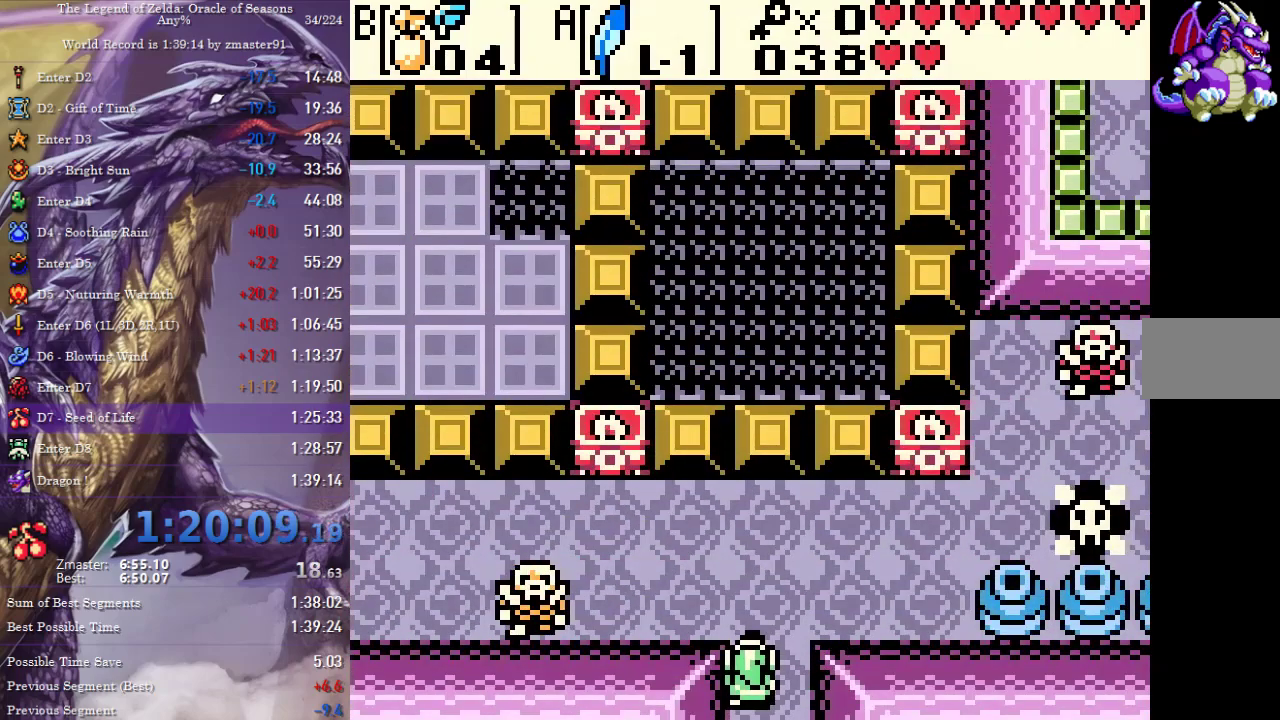
{"buttons": ["DPAD_LEFT"], "events": [[150, "DPAD_LEFT", "down"], [167, "DPAD_UP", "up"]]}